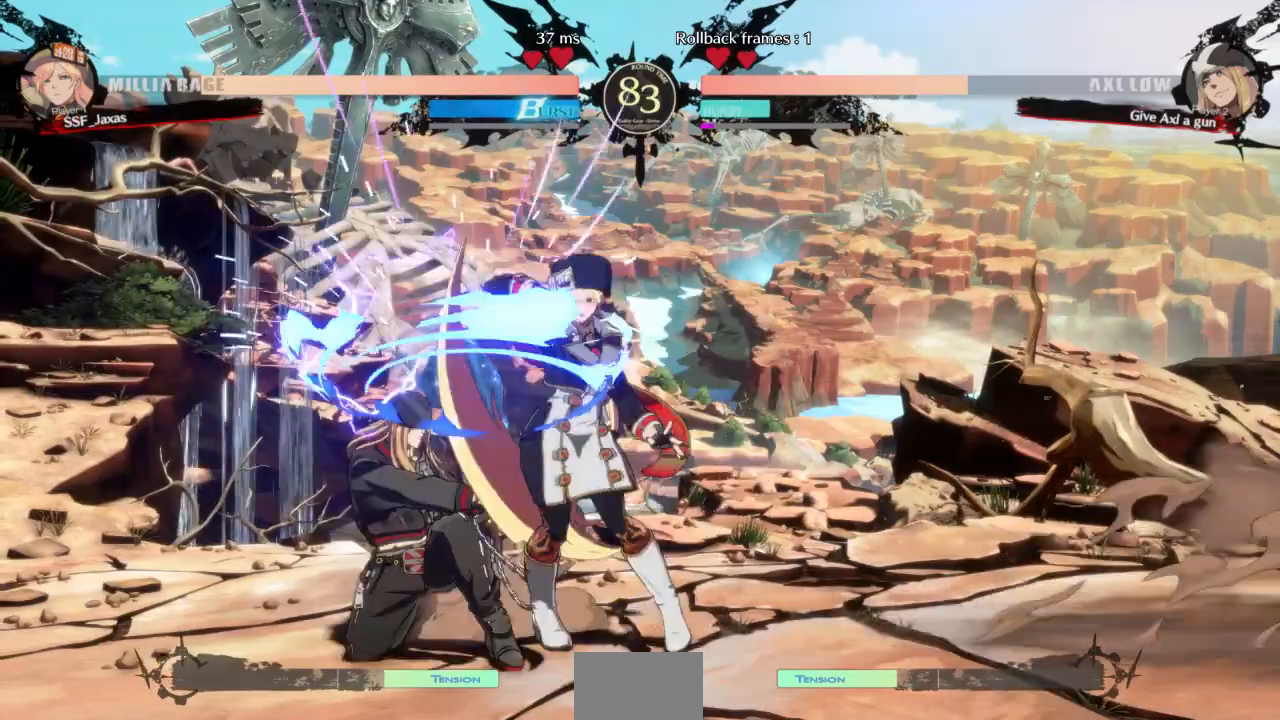
Gameplay with a controller (arcade stick); each line is a JSON object with the inputs held at the frame after it (dt_ms = milliseconds from this image to that frame). "events" lists button and stick changes between this image and that frame as [ms after this image, input, new state], when the widget could be followed in between. Not read: L3 R3 other_buttons.
{"dt_ms": 500, "buttons": ["DPAD_DOWN"], "events": [[500, "DPAD_DOWN", "down"]]}
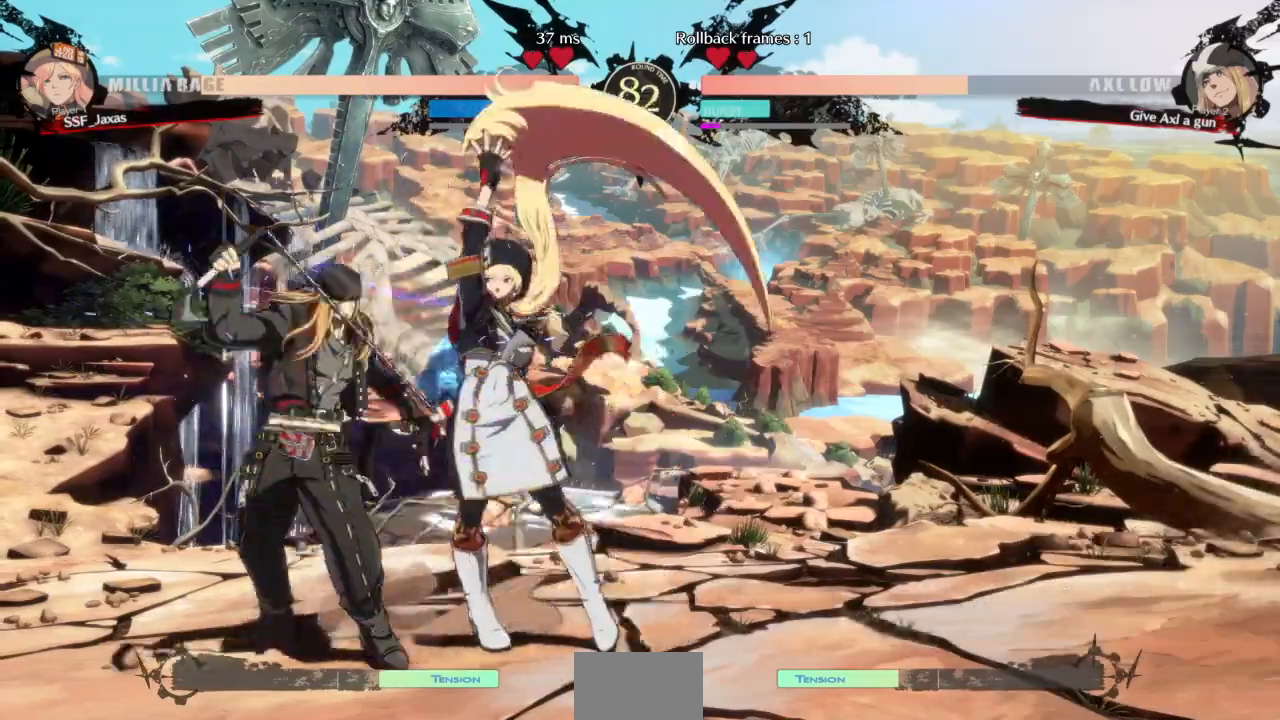
{"dt_ms": 500, "buttons": ["R1"], "events": [[100, "TRIANGLE", "down"], [200, "DPAD_DOWN", "up"], [233, "TRIANGLE", "up"], [433, "R1", "down"]]}
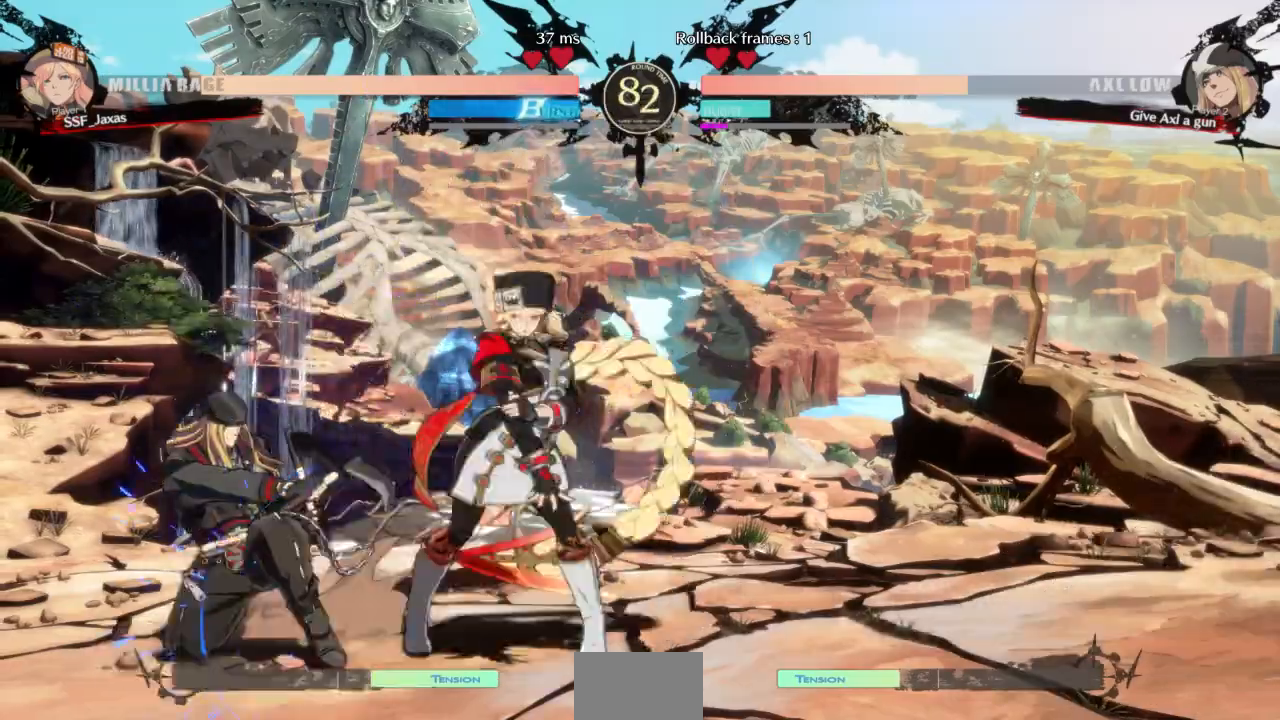
{"dt_ms": 500, "buttons": [], "events": [[167, "R1", "up"], [300, "DPAD_DOWN", "down"], [367, "DPAD_RIGHT", "down"], [400, "DPAD_DOWN", "up"], [400, "TRIANGLE", "down"], [433, "DPAD_RIGHT", "up"], [500, "TRIANGLE", "up"]]}
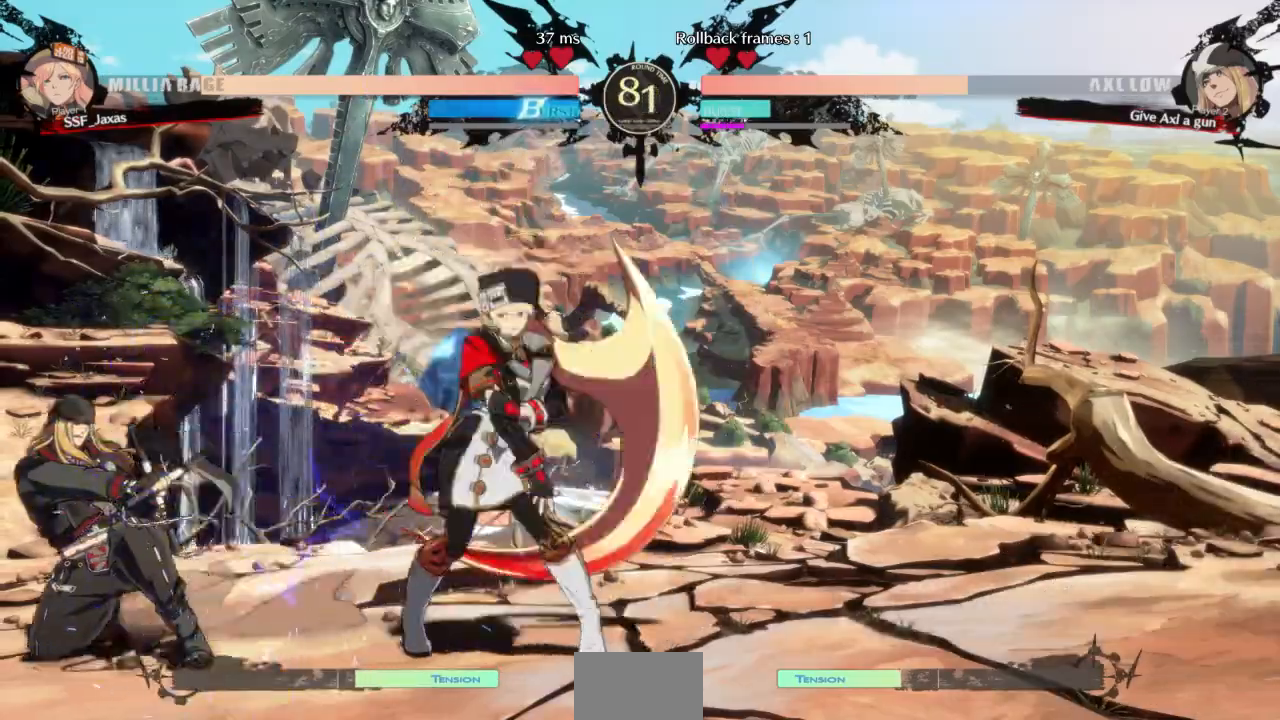
{"dt_ms": 500, "buttons": [], "events": [[33, "DPAD_DOWN", "down"], [33, "DPAD_RIGHT", "down"], [133, "DPAD_DOWN", "up"], [133, "SQUARE", "down"], [167, "DPAD_RIGHT", "up"], [267, "SQUARE", "up"]]}
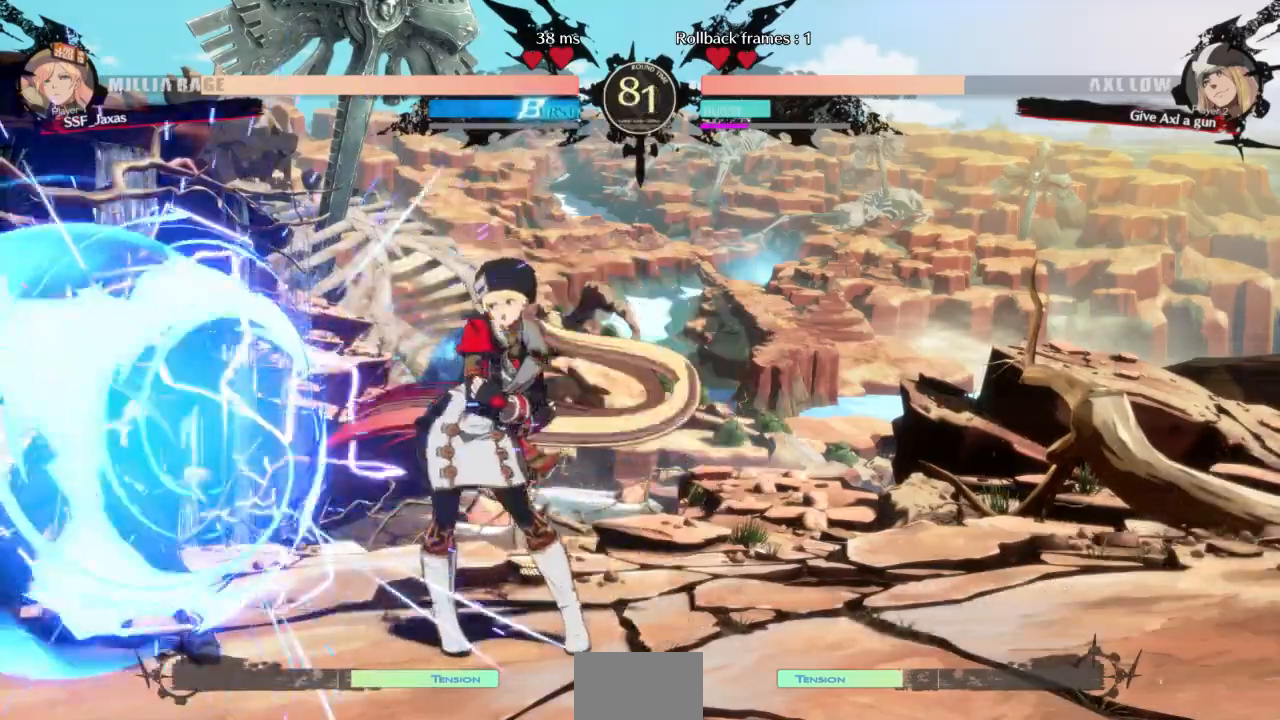
{"dt_ms": 500, "buttons": ["DPAD_RIGHT"], "events": [[233, "DPAD_LEFT", "down"], [267, "DPAD_UP", "down"], [300, "DPAD_LEFT", "up"], [333, "DPAD_RIGHT", "down"], [367, "DPAD_UP", "up"], [367, "L1", "down"], [433, "L1", "up"]]}
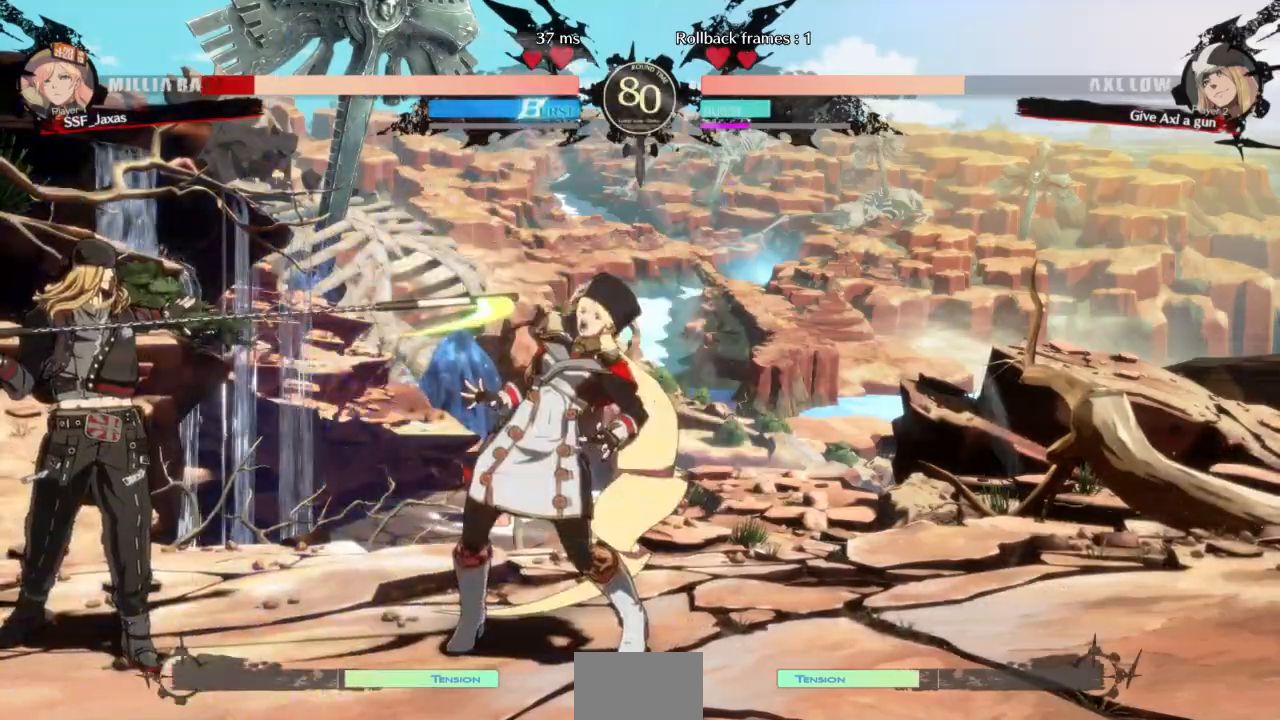
{"dt_ms": 500, "buttons": ["DPAD_DOWN", "DPAD_RIGHT"], "events": [[267, "DPAD_DOWN", "down"]]}
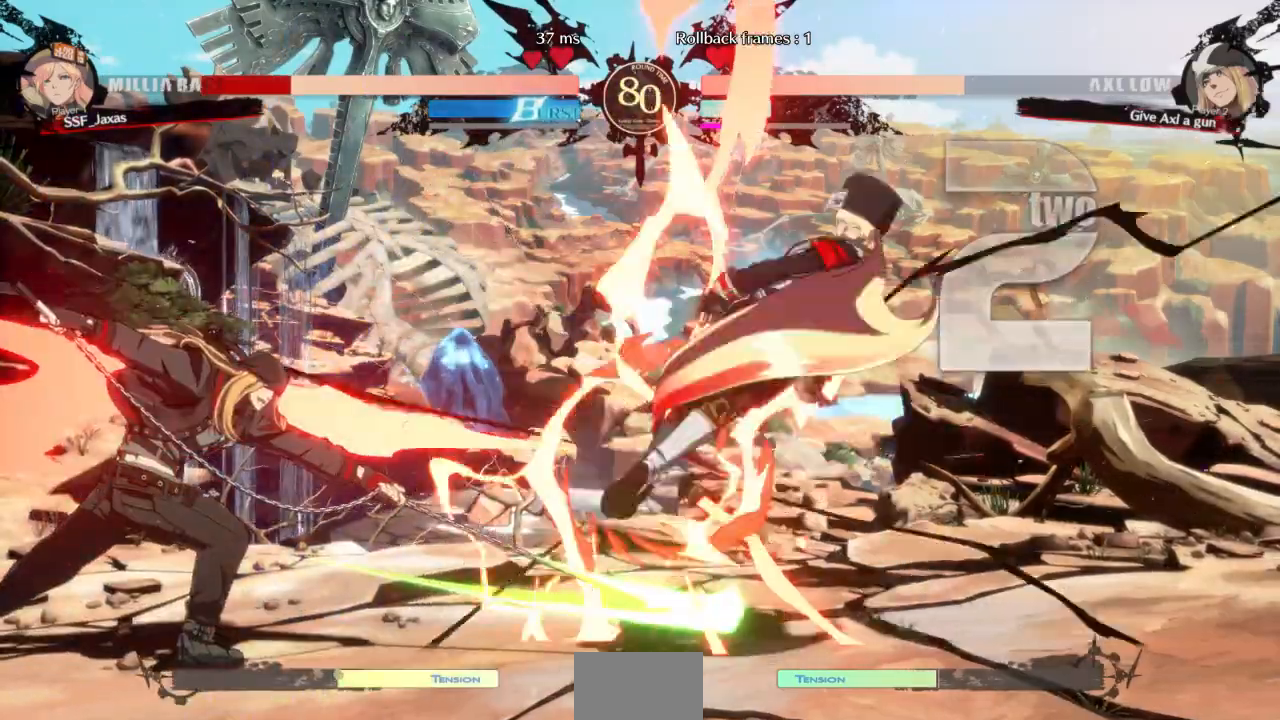
{"dt_ms": 500, "buttons": ["SQUARE", "TRIANGLE", "DPAD_RIGHT"]}
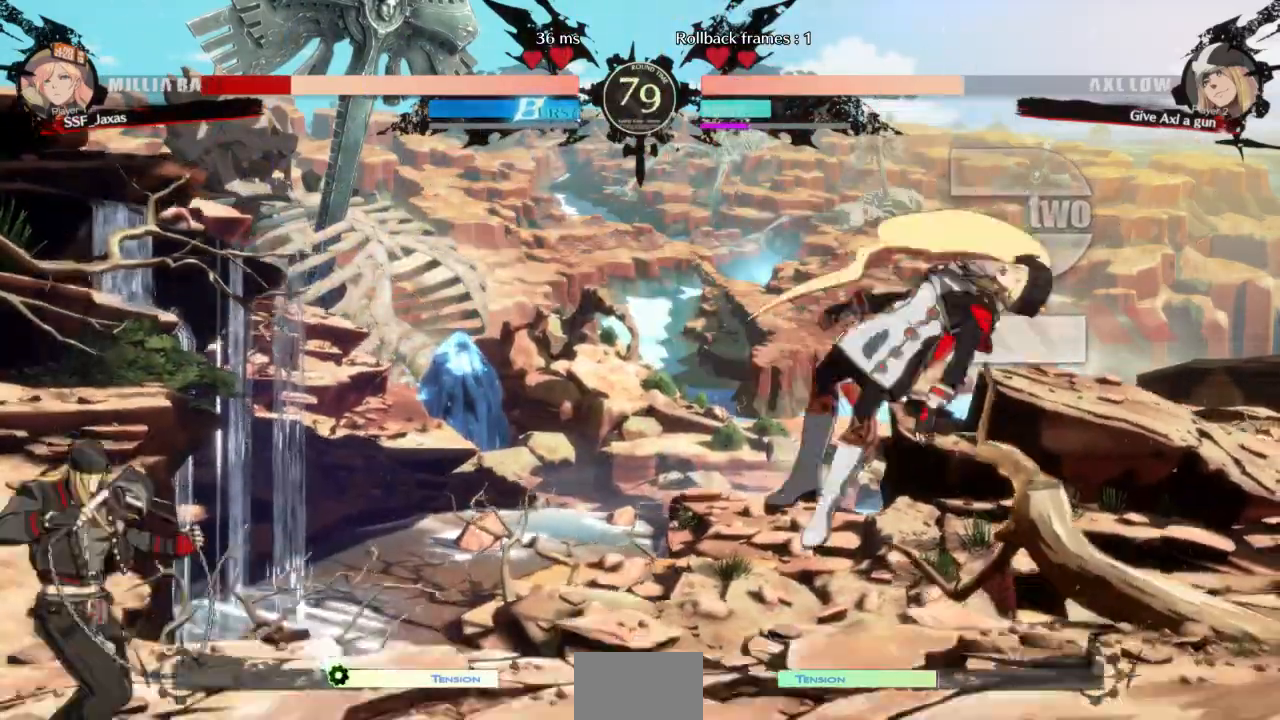
{"dt_ms": 500, "buttons": ["DPAD_DOWN", "DPAD_RIGHT"], "events": [[200, "DPAD_DOWN", "down"], [267, "SQUARE", "up"], [267, "TRIANGLE", "up"]]}
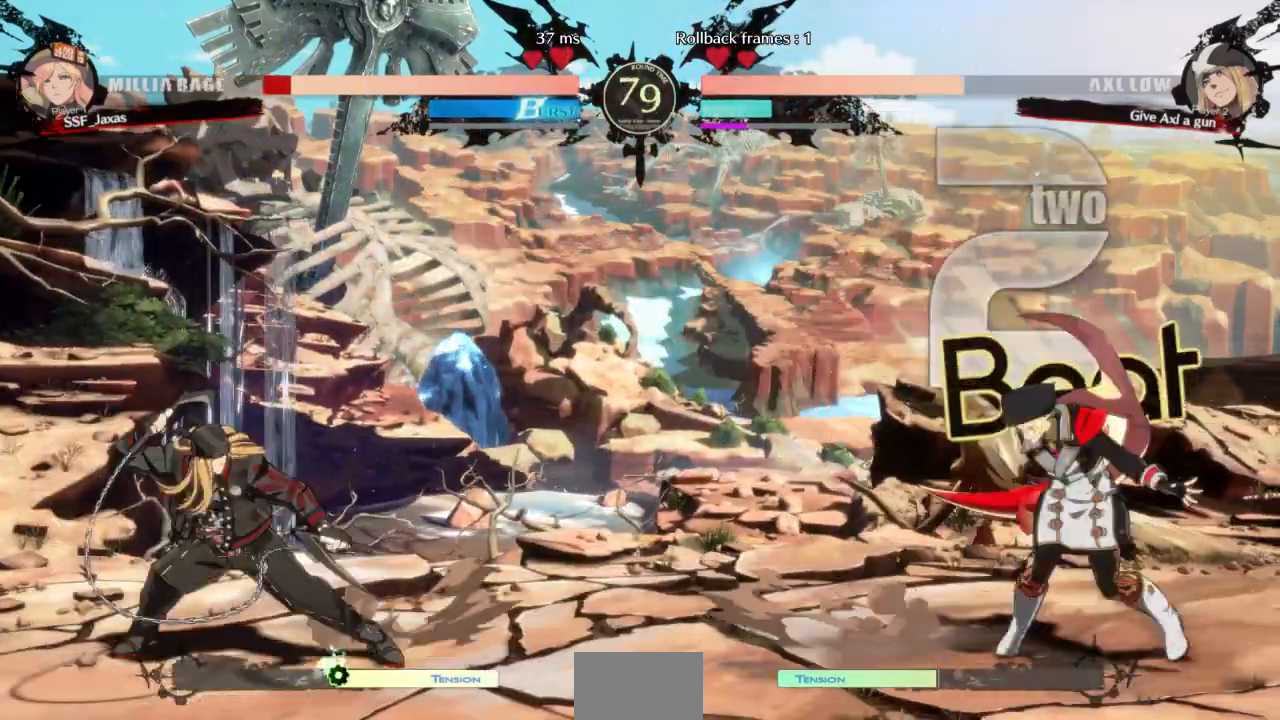
{"dt_ms": 1000, "buttons": ["DPAD_LEFT"]}
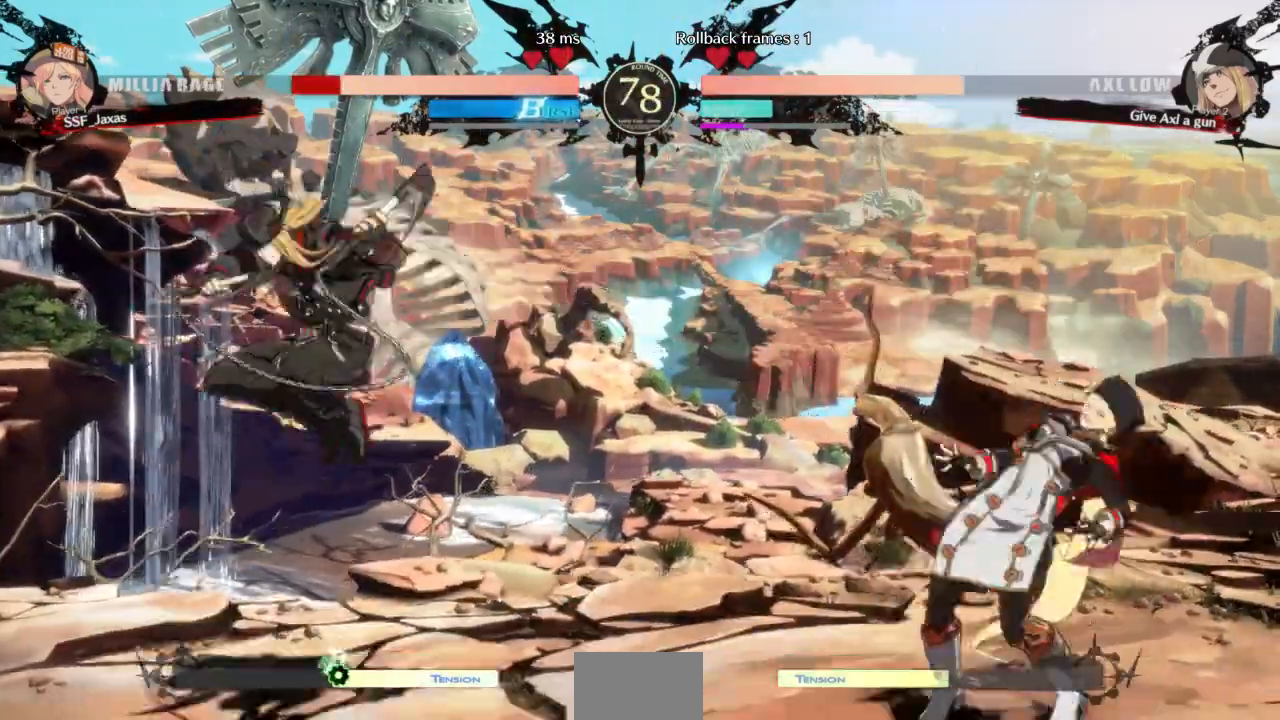
{"dt_ms": 500, "buttons": []}
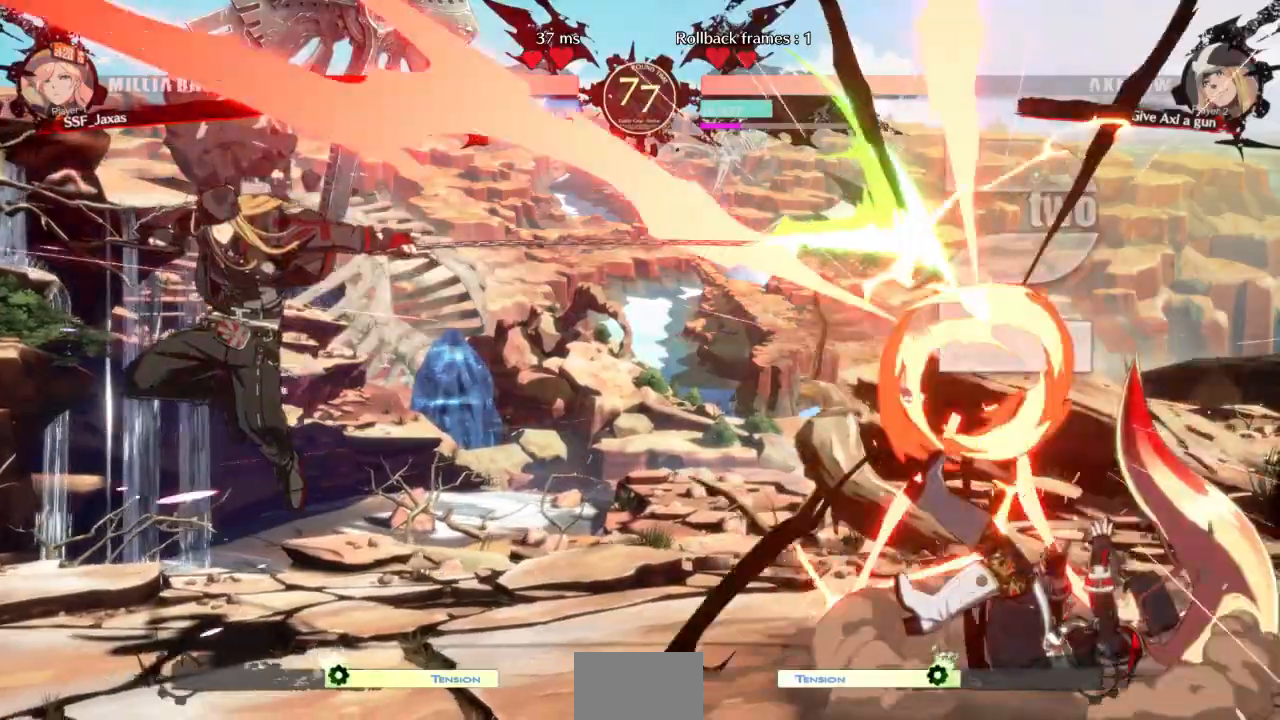
{"dt_ms": 500, "buttons": ["SQUARE", "TRIANGLE", "DPAD_RIGHT"], "events": [[33, "DPAD_RIGHT", "down"], [233, "TRIANGLE", "down"], [267, "SQUARE", "down"]]}
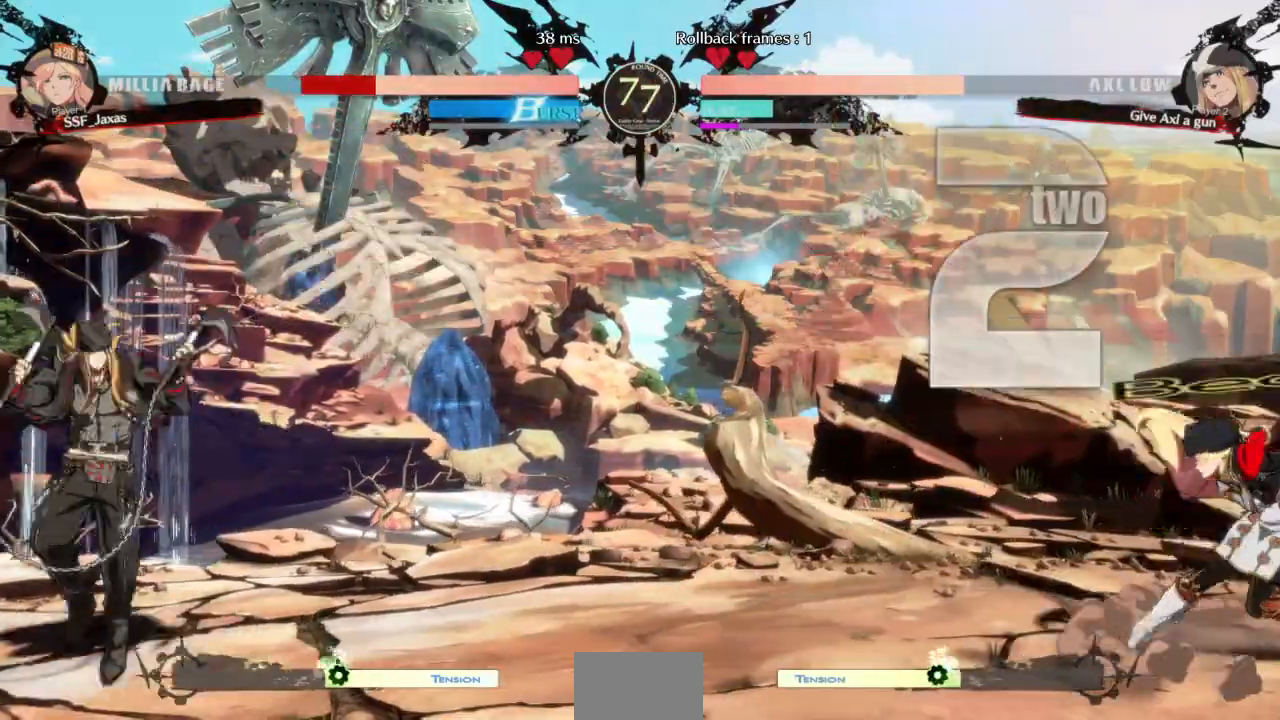
{"dt_ms": 500, "buttons": ["DPAD_UP", "DPAD_LEFT"], "events": [[67, "SQUARE", "up"], [67, "TRIANGLE", "up"], [167, "DPAD_RIGHT", "up"], [233, "DPAD_LEFT", "down"], [300, "DPAD_LEFT", "up"], [367, "DPAD_LEFT", "down"], [500, "DPAD_UP", "down"]]}